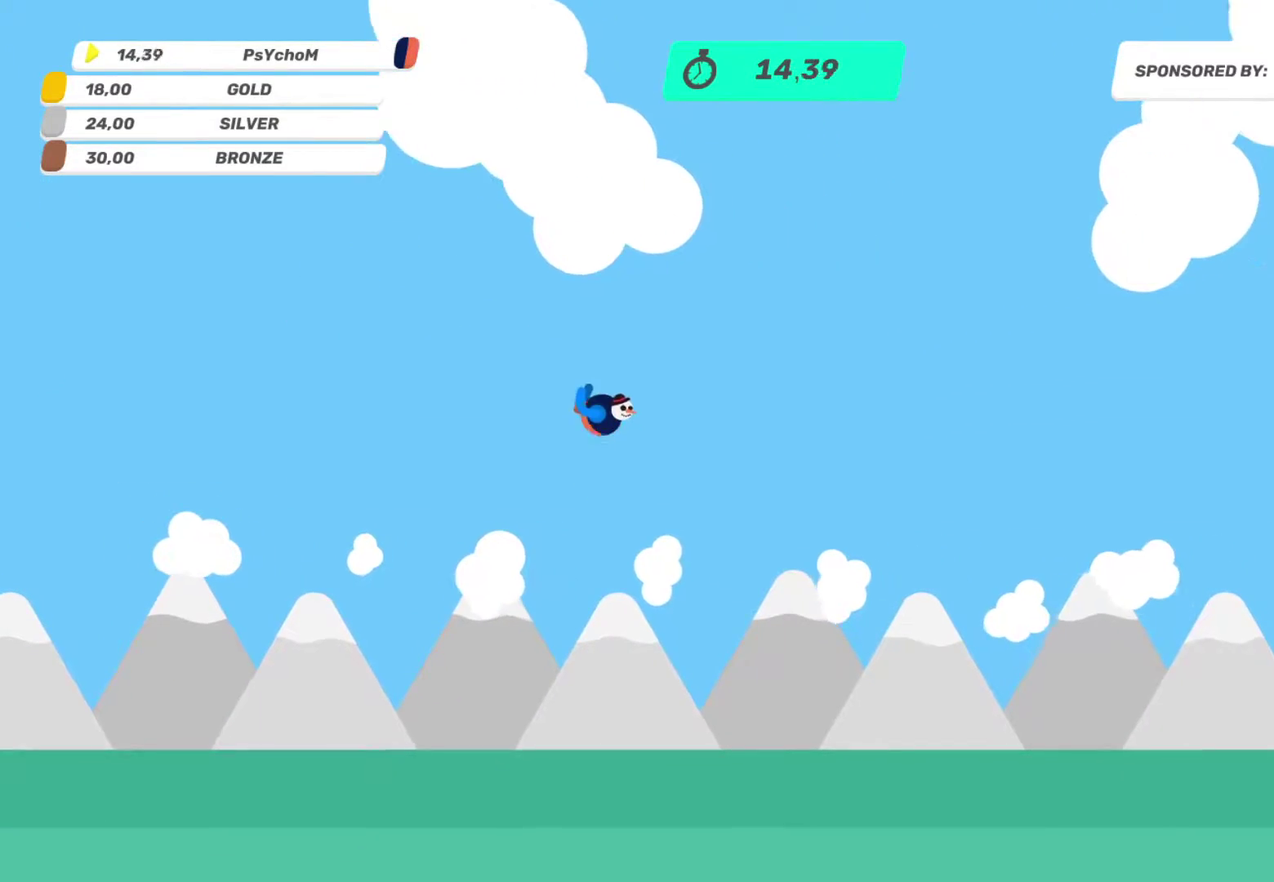
Gameplay with a controller (PlayStation layout); each line is a JSON object with the inputs held at the frame after it. "events" lists button and stick changes between this image and that frame as [ms after this image, input, new state], when the widget could be followed in between. This overlay highlights the sticks when they move; stick clicks (L3 R3) are not distinguishable. Not read: L3 R3.
{"buttons": [], "left_stick": "up", "right_stick": "up-left", "events": []}
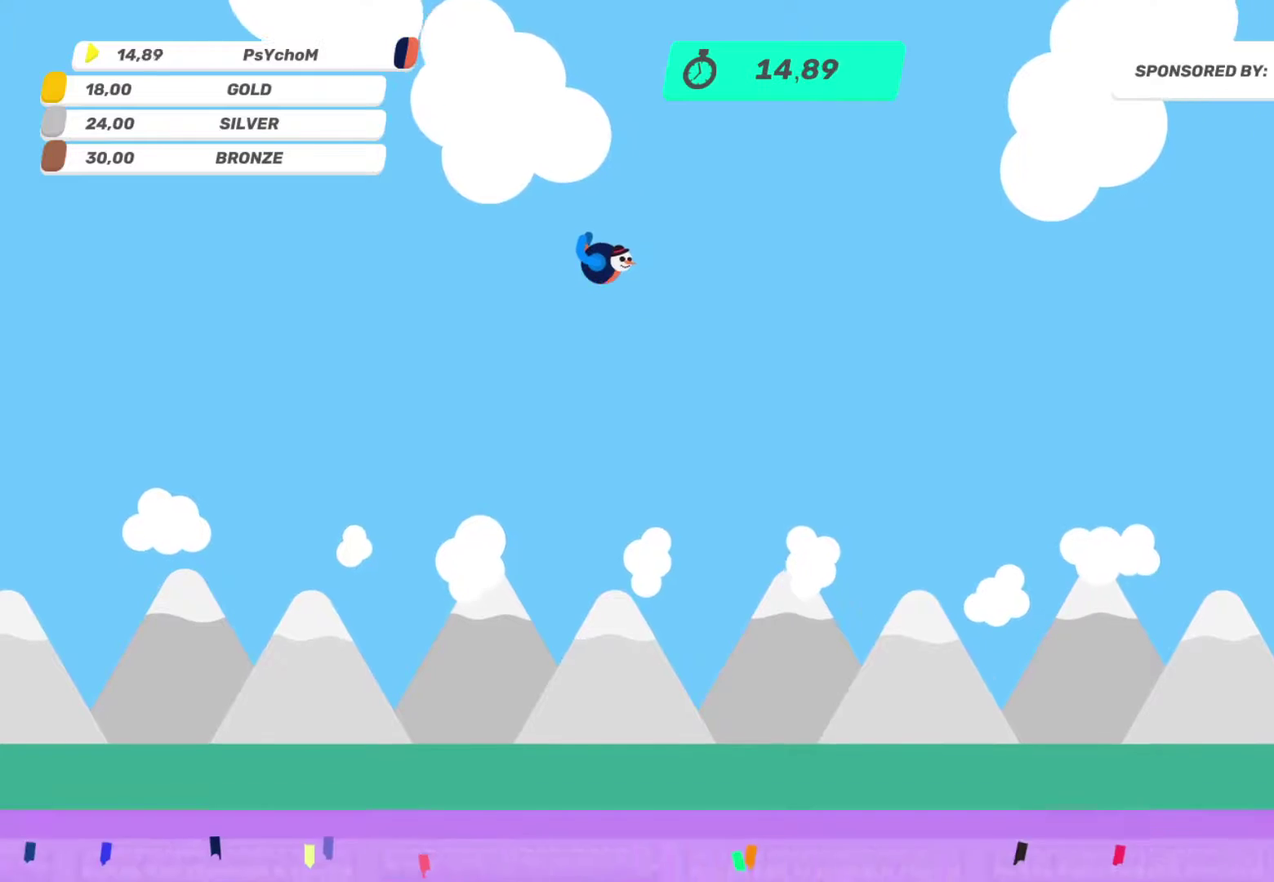
{"buttons": [], "left_stick": "up", "right_stick": "up-left", "events": []}
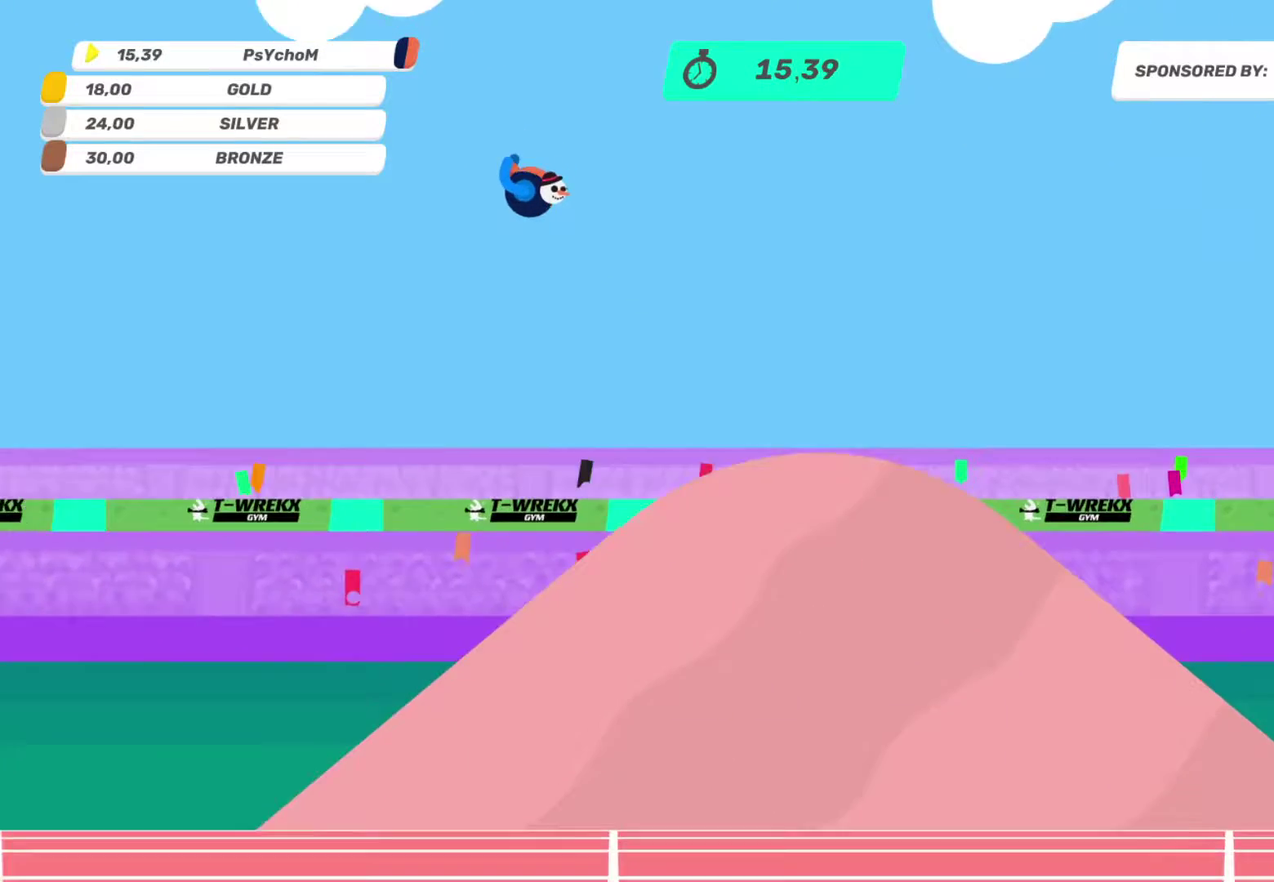
{"buttons": [], "left_stick": "up", "right_stick": "up", "events": [[300, "right_stick", "up"]]}
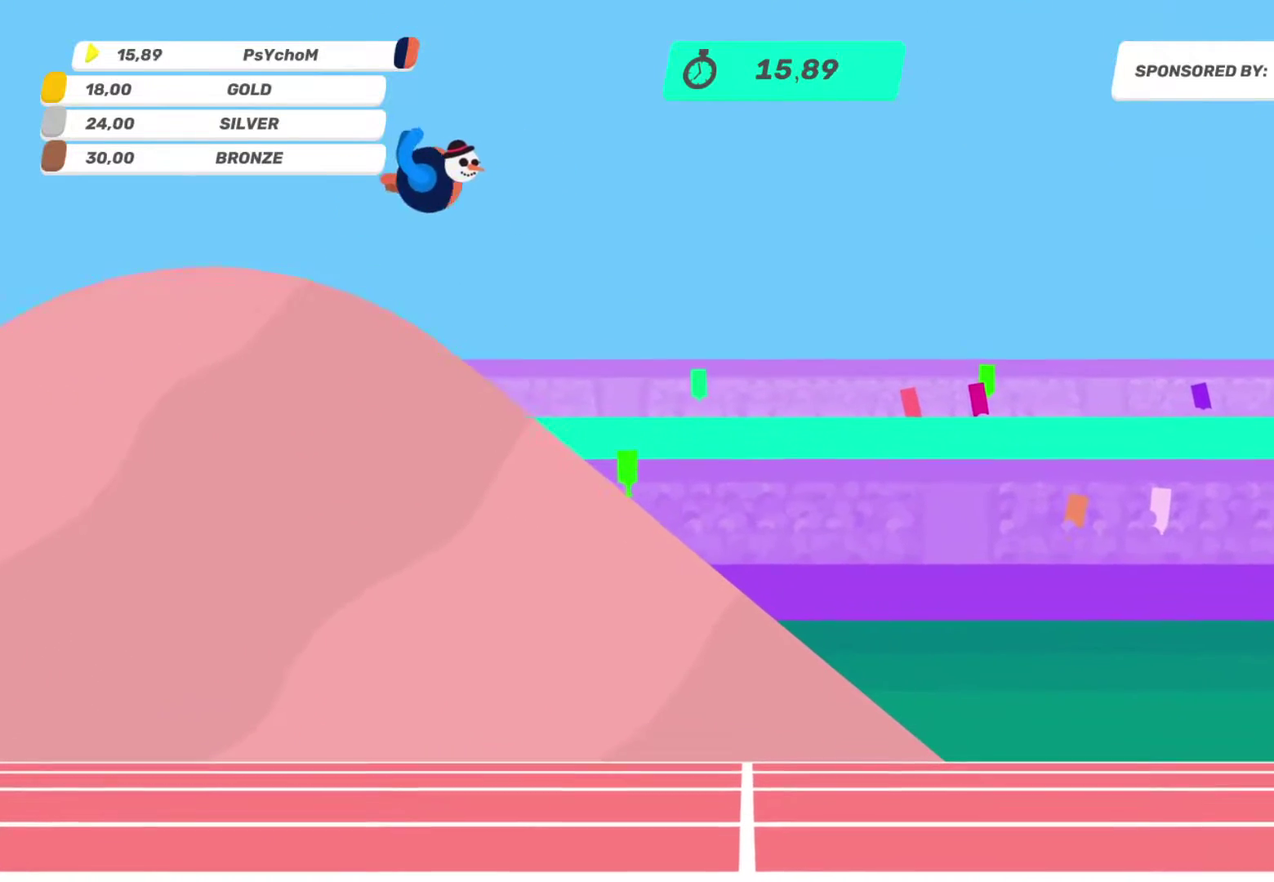
{"buttons": [], "left_stick": "up", "right_stick": "up-right", "events": [[367, "right_stick", "up-right"]]}